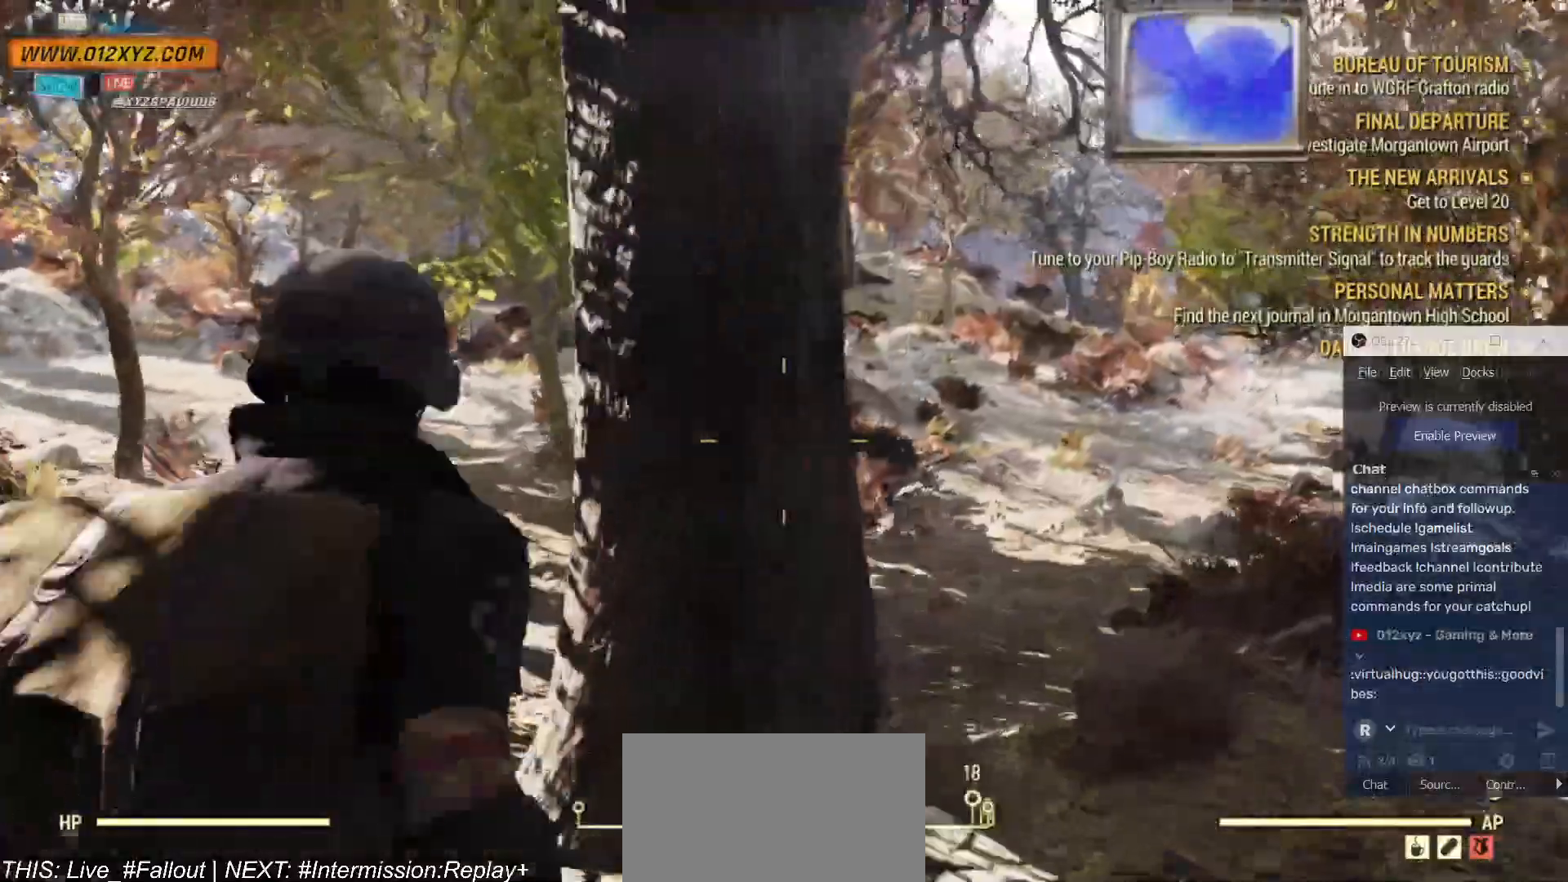
Gameplay with keyboard and mouse; each line is a JSON object with the keys and mouse buttons held at the frame after it. "events" lists presses ("down") and releases ("up") of "1", "2", "3", "4", "5", "a", "alt", "b", "c", "ctrl", "d", "e", "f", "g", "q", "r", "s", "shift", "space", "t", "tab", "v", "w", "x", "z", "mouse_left", "mouse_wheel", "mouse_right", "mouse_mb4" and "mouse_mb5" between this image and that frame as [ms after this image, input, new state], when the widget could be followed in between. "mouse_left", "mouse_wheel", "mouse_right", "mouse_mb4", "mouse_mb5" = the "left", "wheel", "right", "mb4", "mb5" buttons of the "mouse" list. No other keys are recorded. "wheel" means that the mouse wheel is clicked or scrolled. Not read: mouse_move.
{"keys": ["d", "w"], "mouse": [], "events": []}
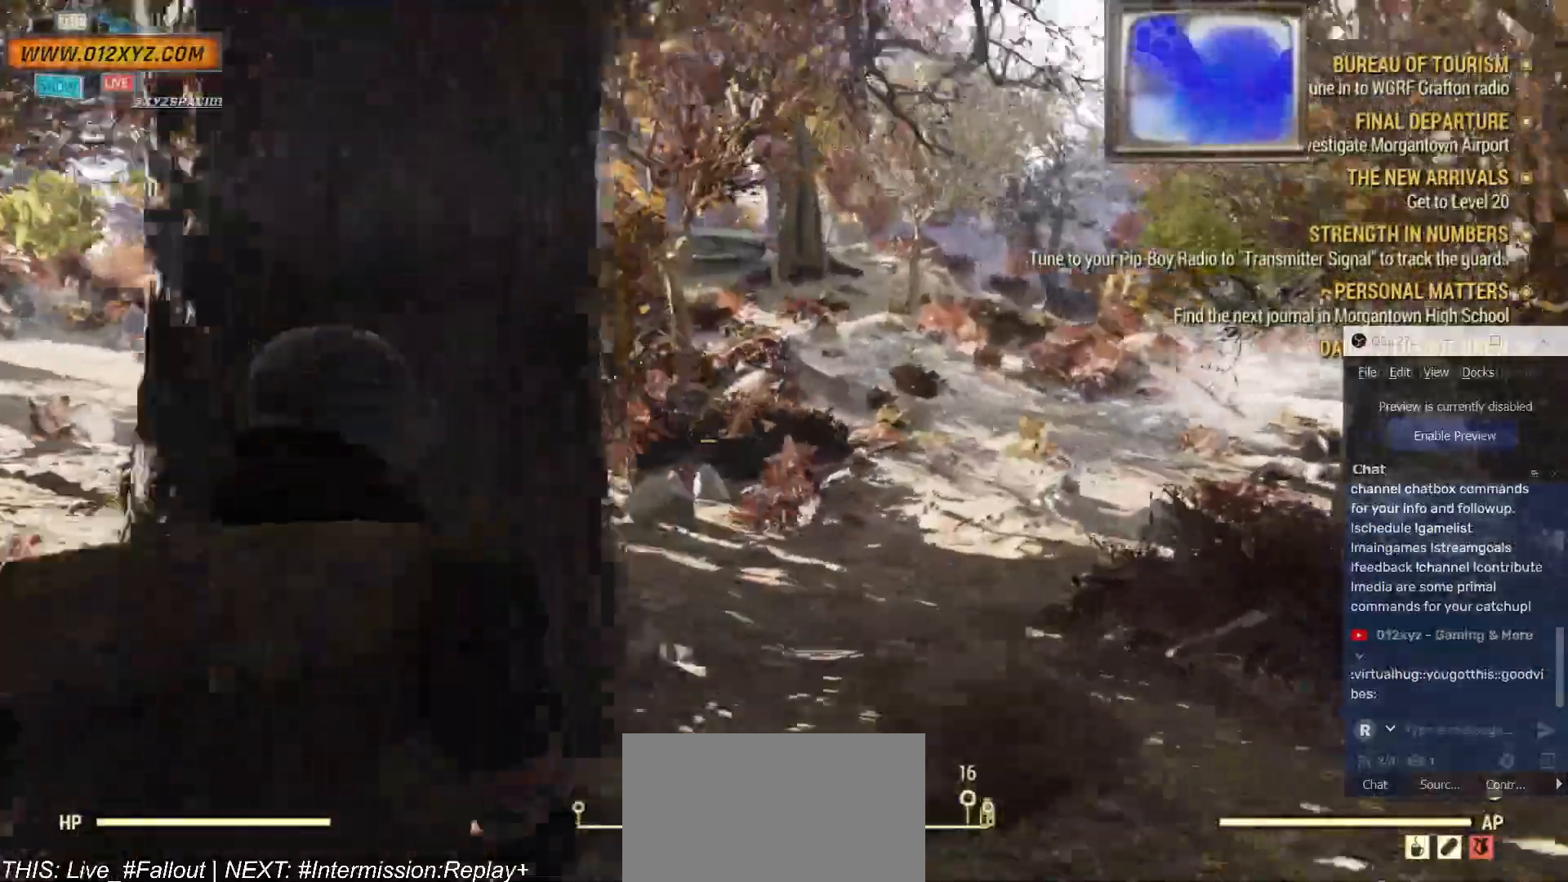
{"keys": ["d", "w"], "mouse": [], "events": []}
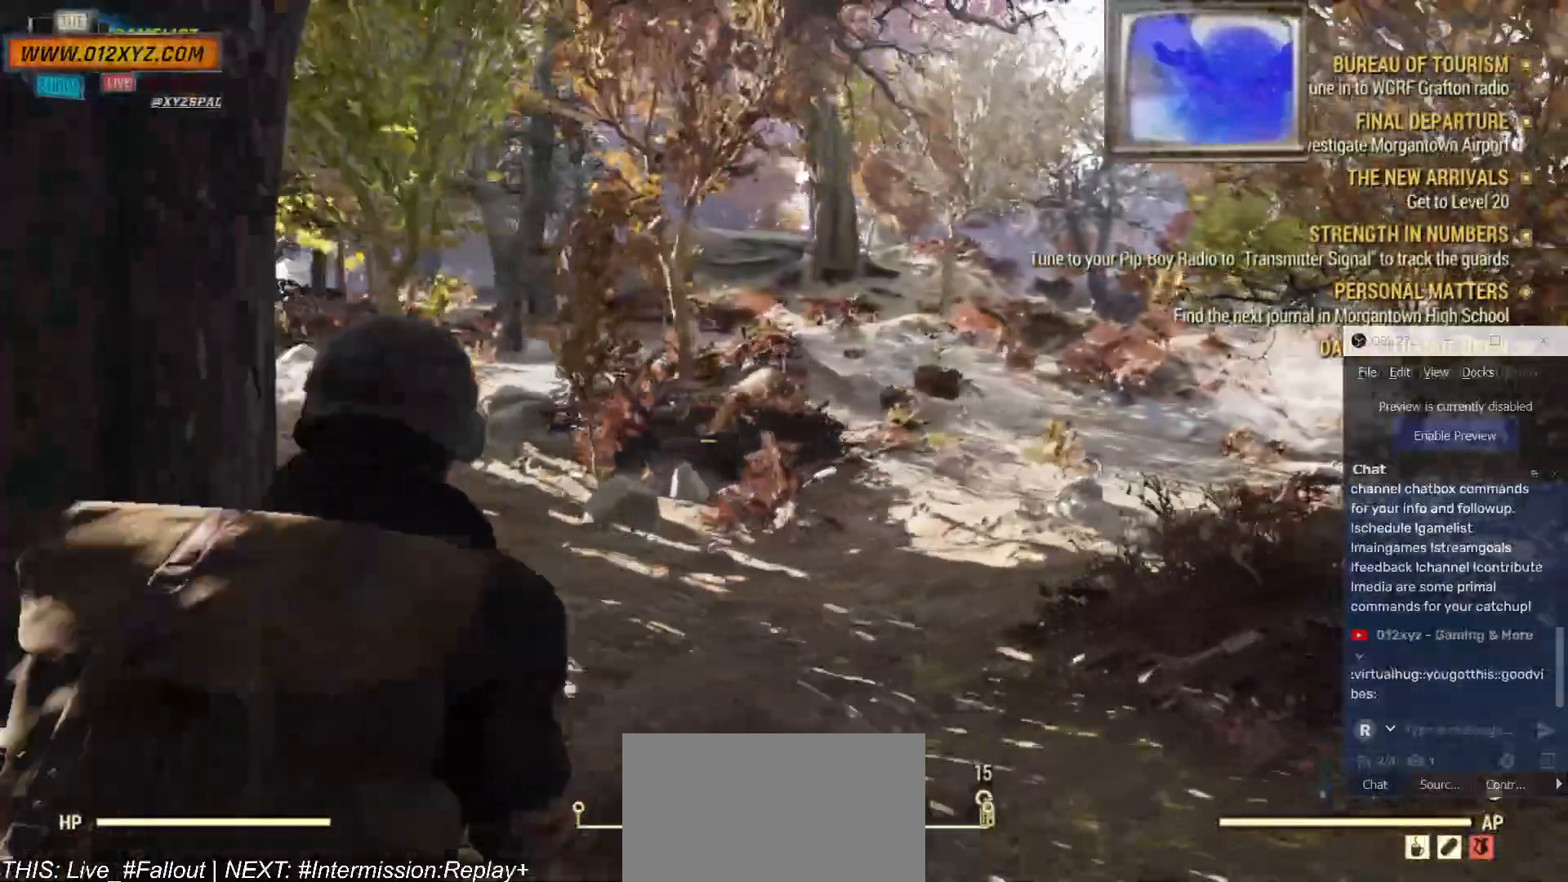
{"keys": ["w"], "mouse": [], "events": [[367, "d", "up"]]}
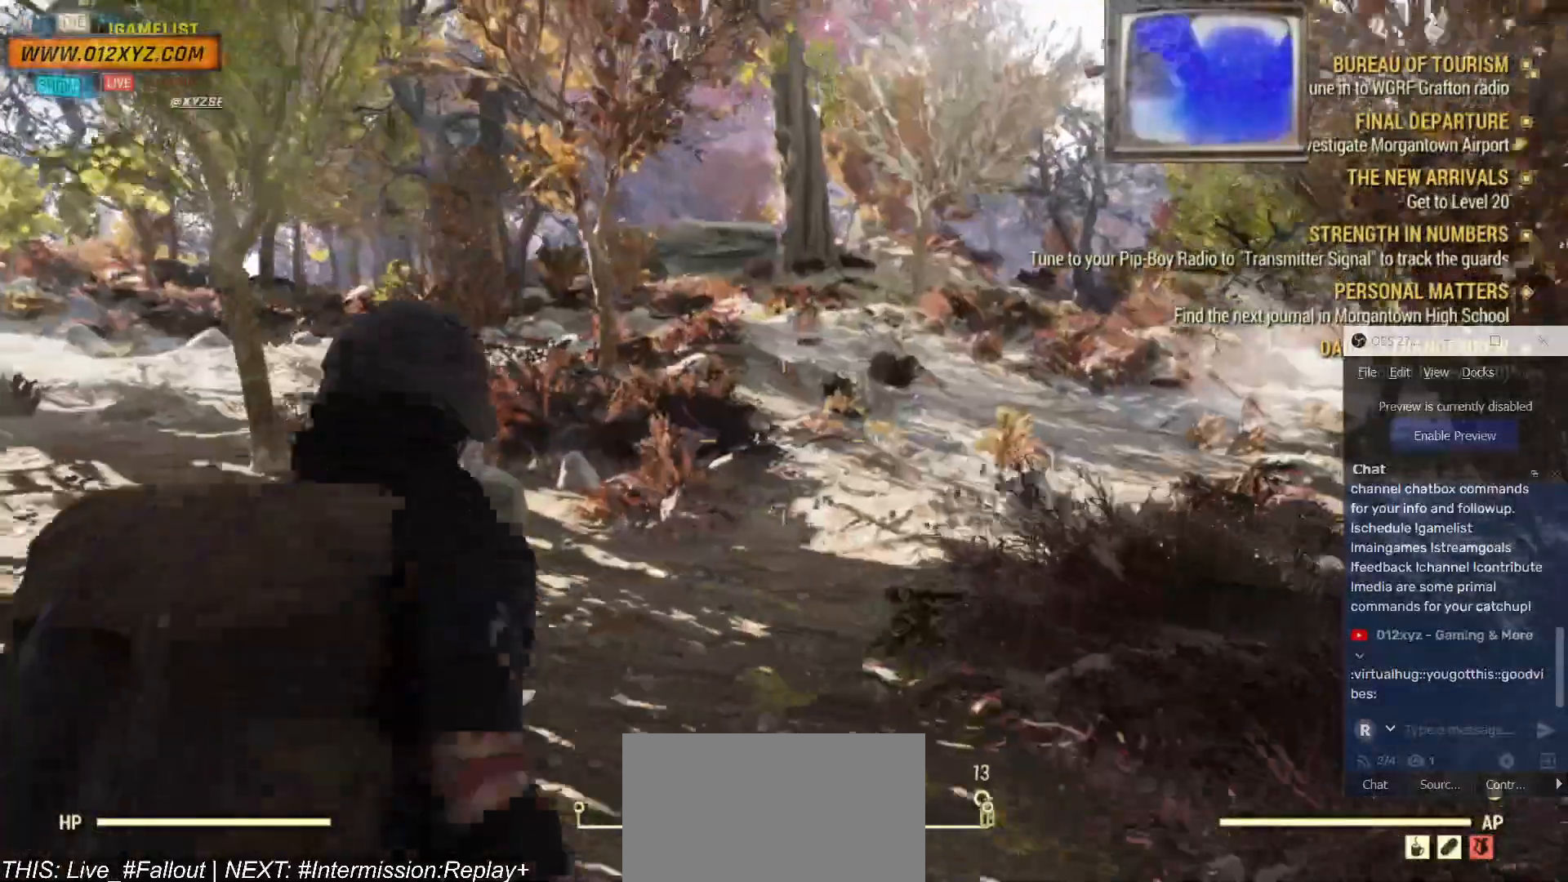
{"keys": ["w"], "mouse": [], "events": []}
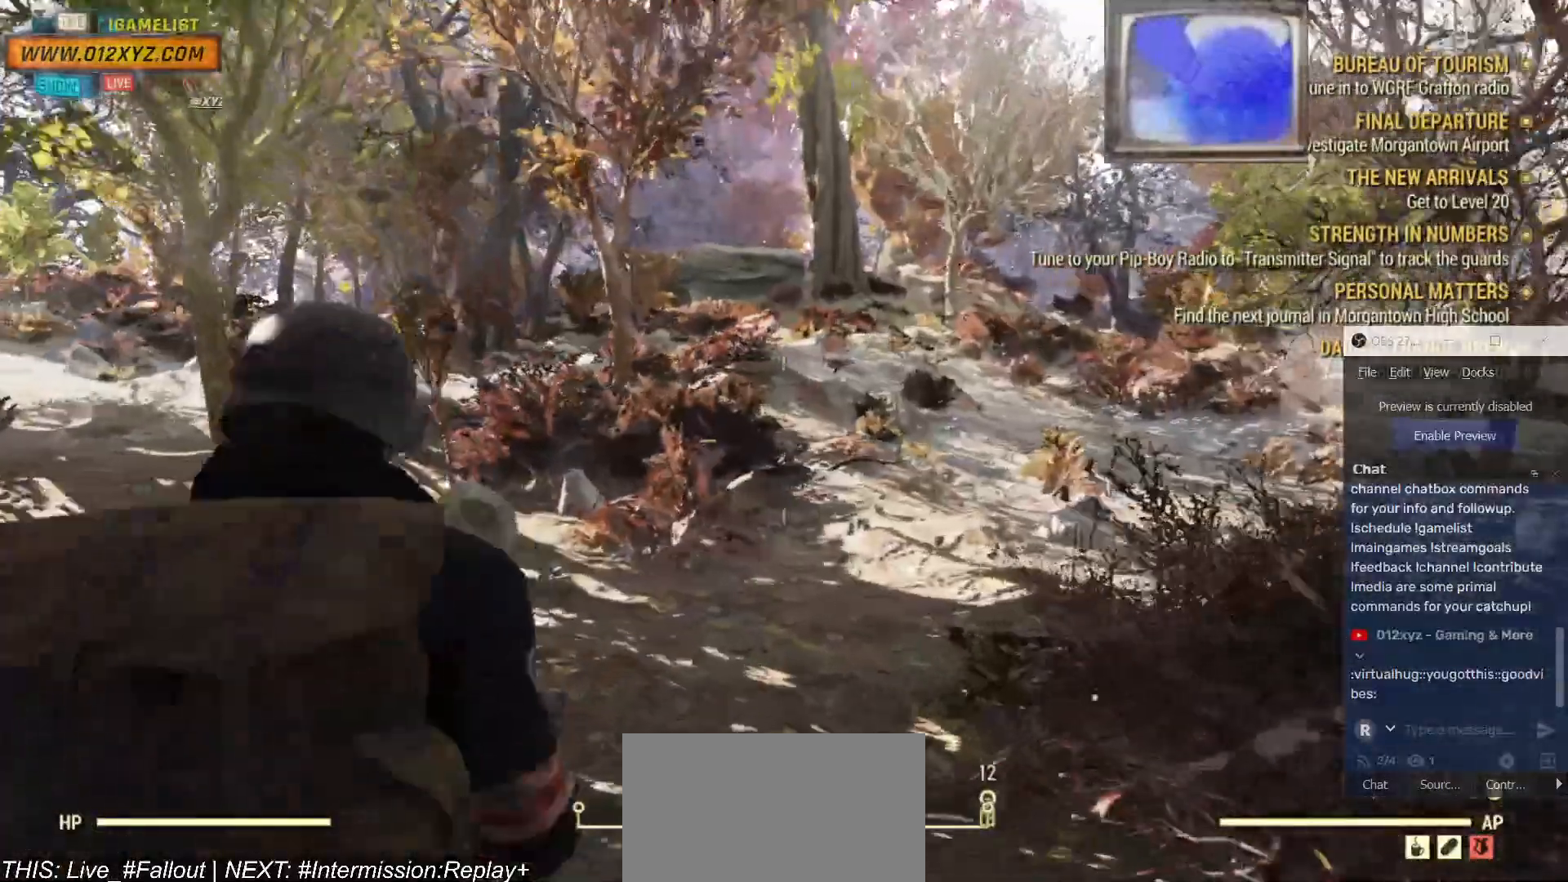
{"keys": ["d", "w"], "mouse": [], "events": [[234, "d", "down"]]}
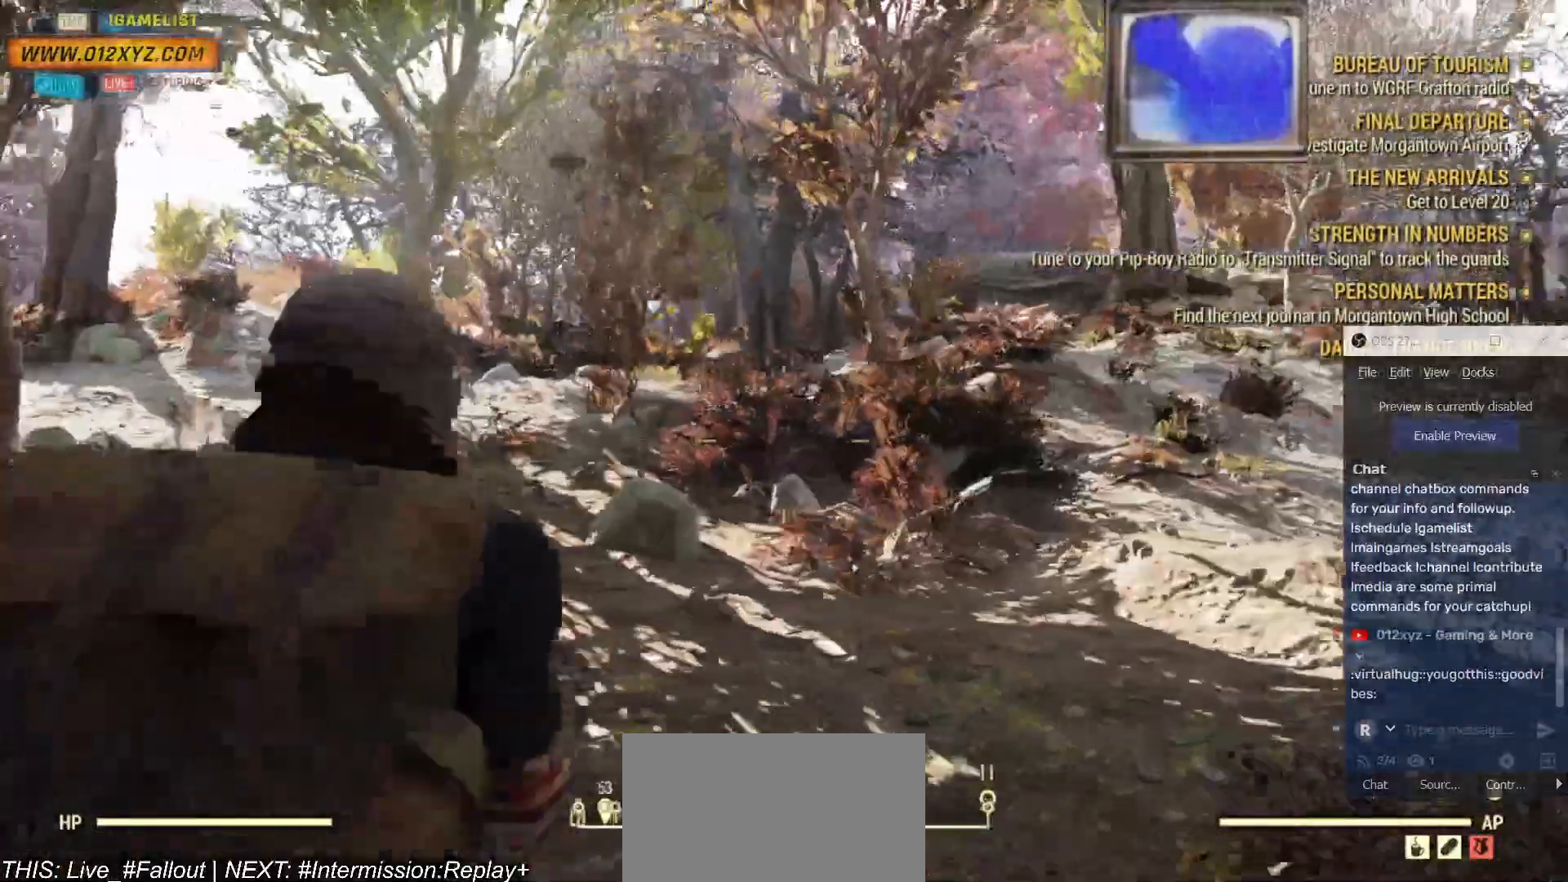
{"keys": ["d", "w"], "mouse": [], "events": []}
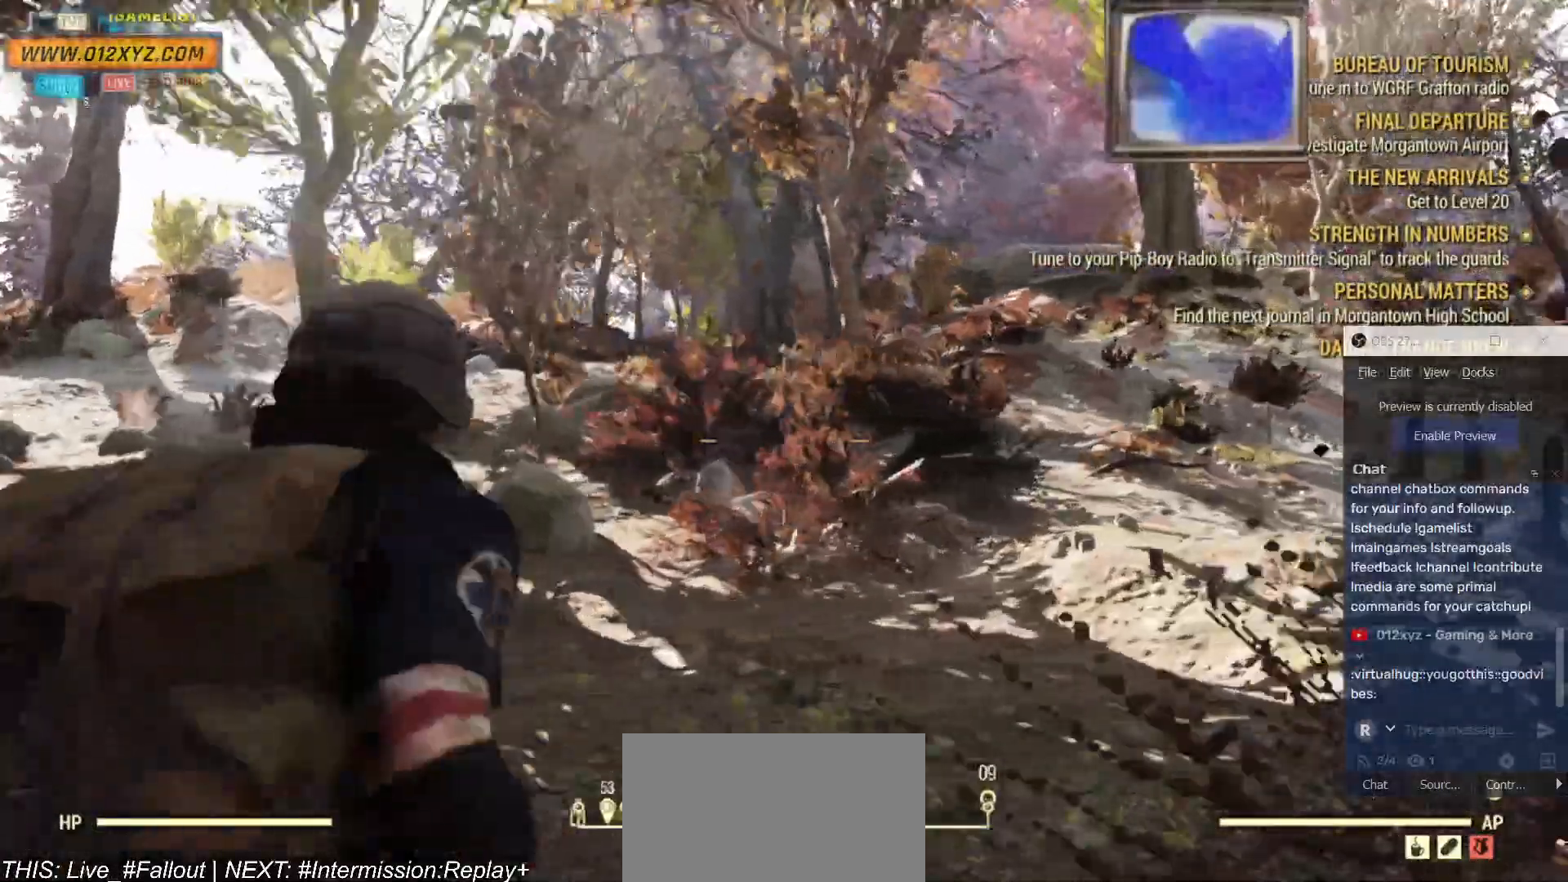
{"keys": ["w"], "mouse": [], "events": [[234, "d", "up"]]}
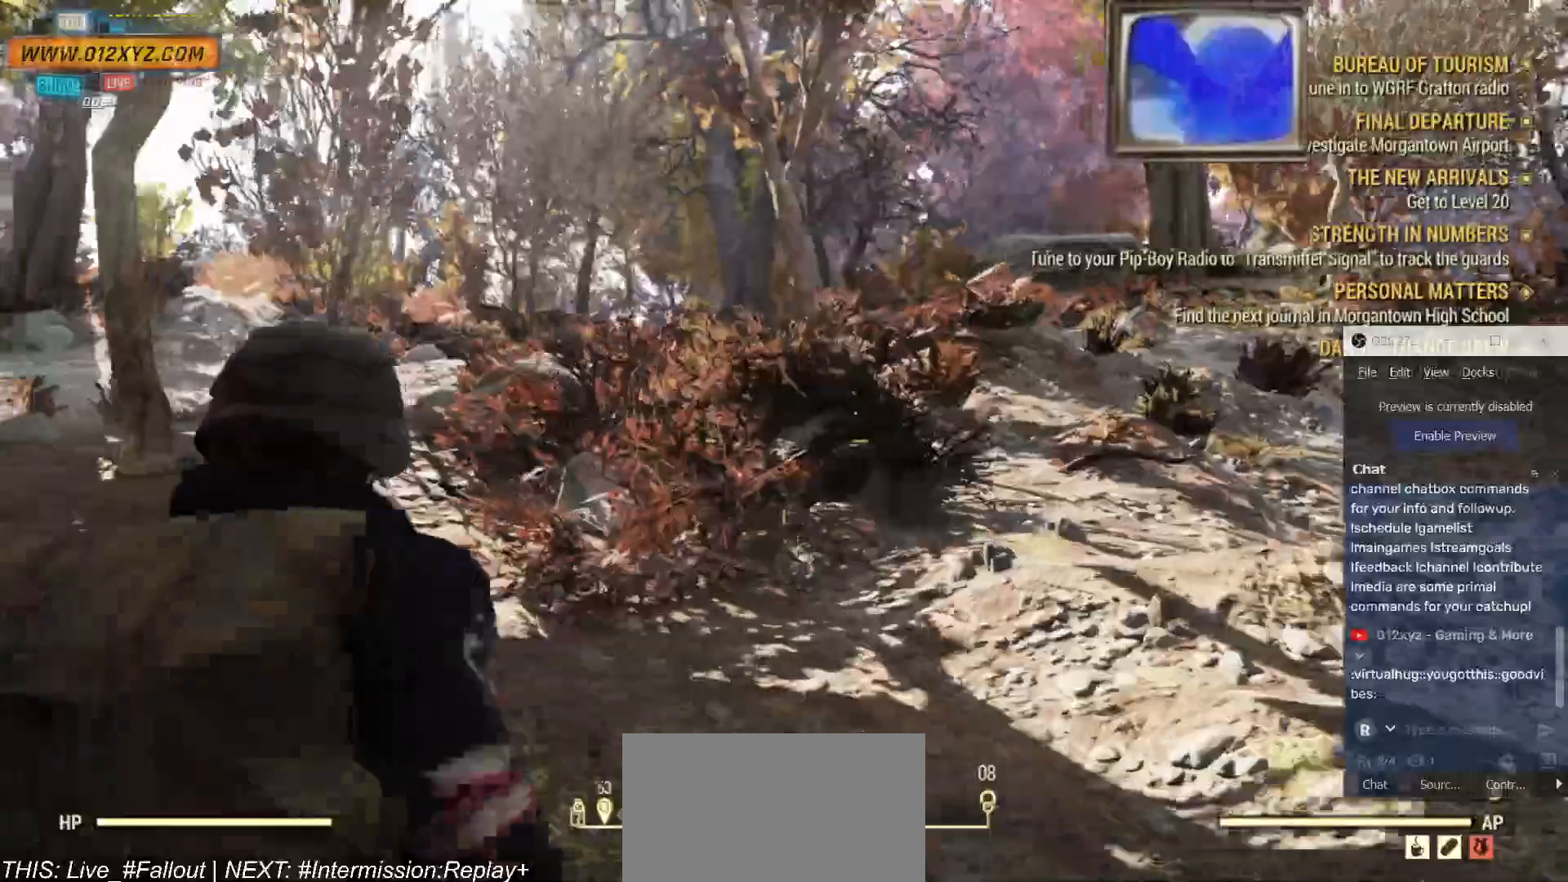
{"keys": ["d", "w"], "mouse": [], "events": [[200, "d", "down"]]}
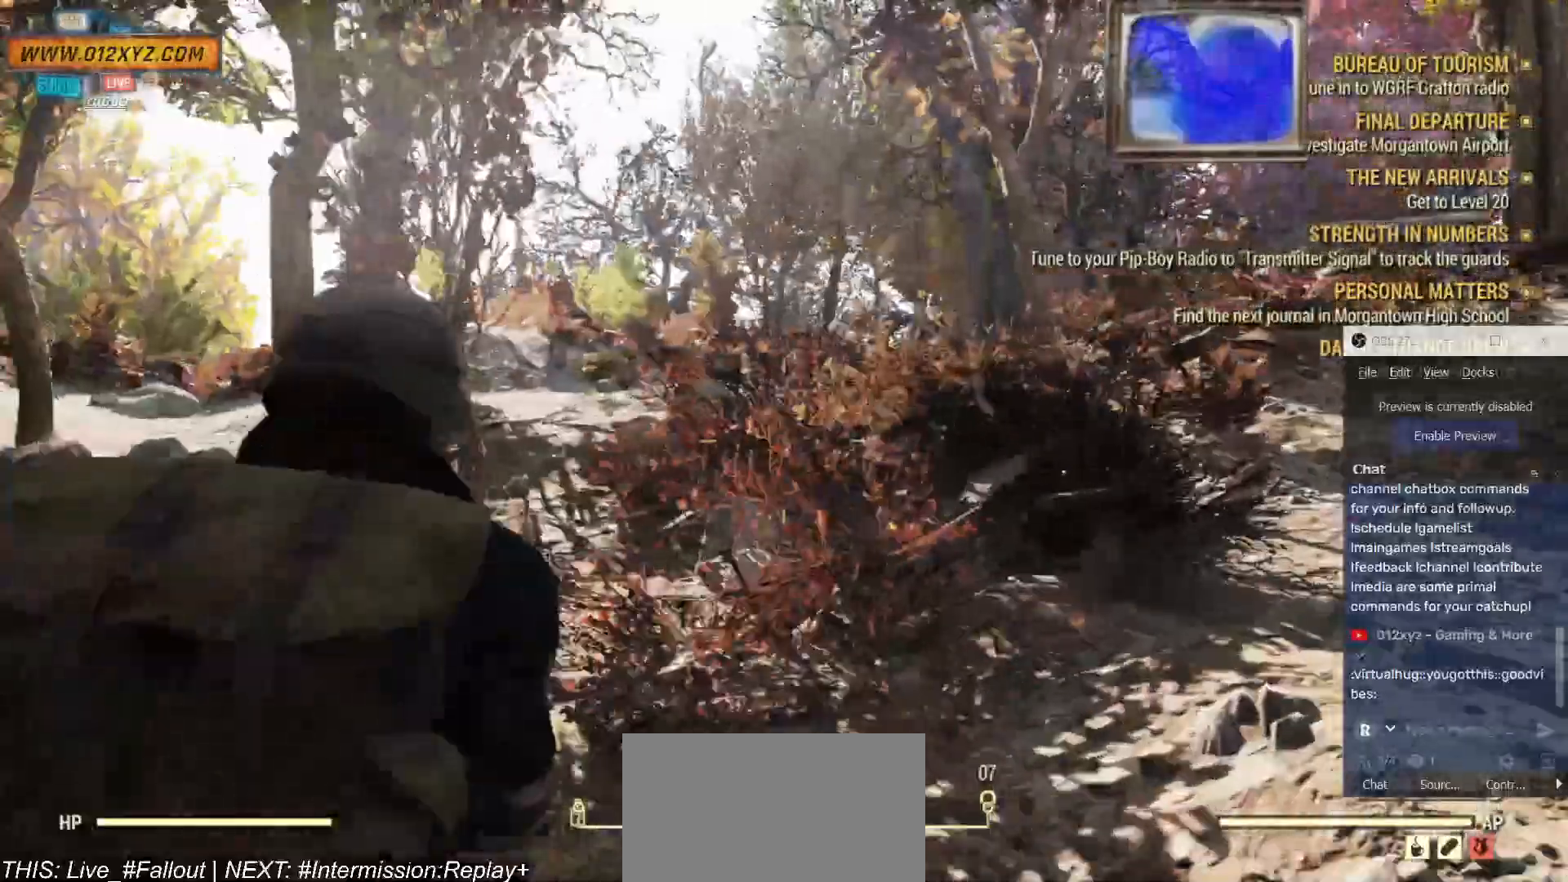
{"keys": ["d", "w"], "mouse": []}
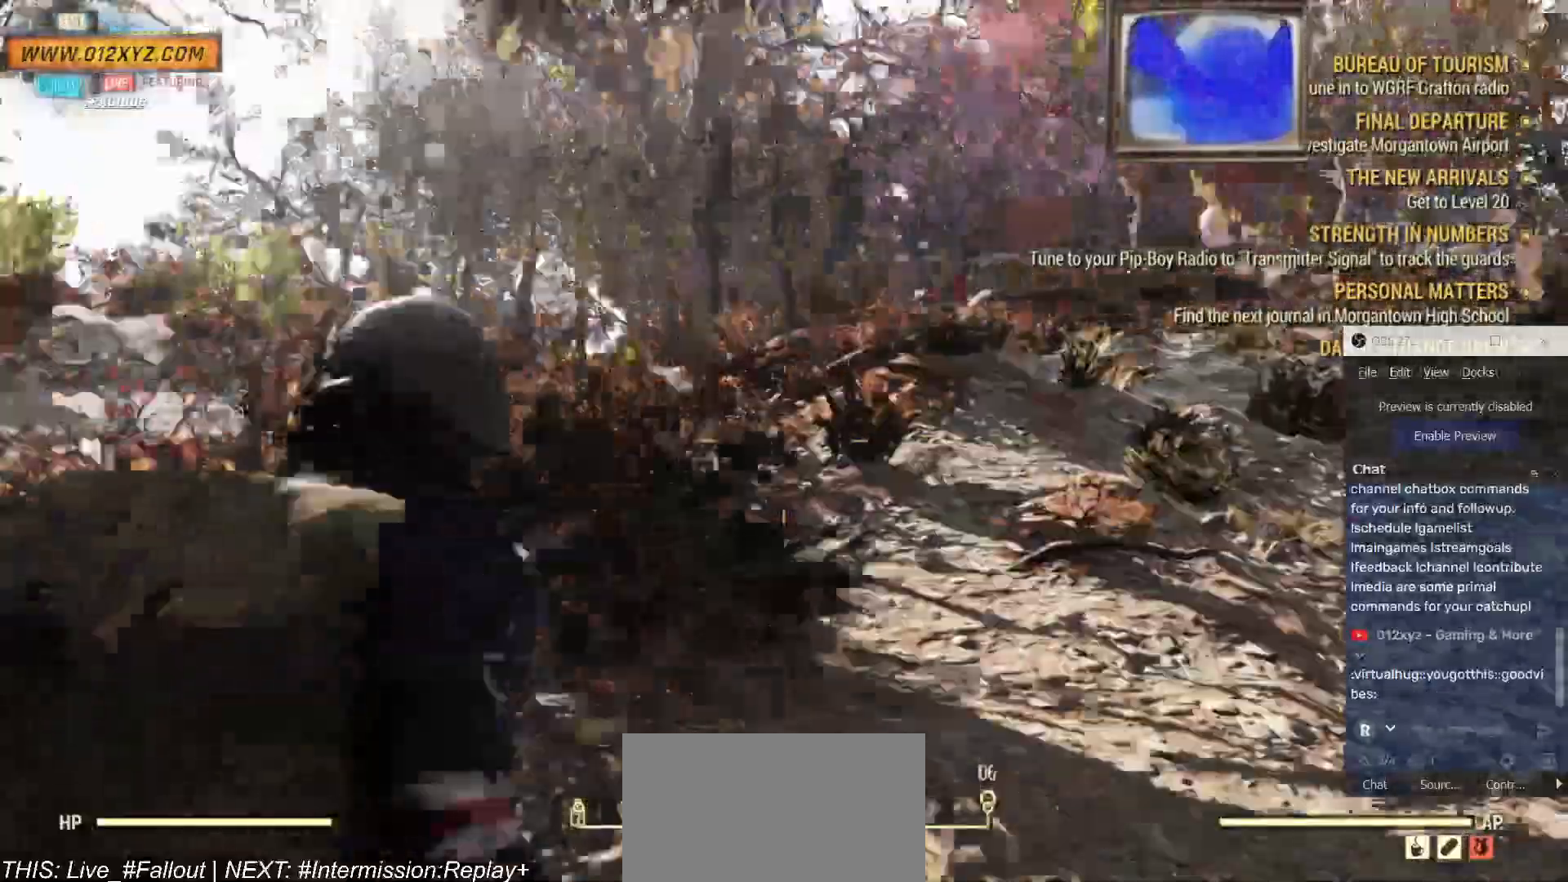
{"keys": ["ctrl", "w"], "mouse": []}